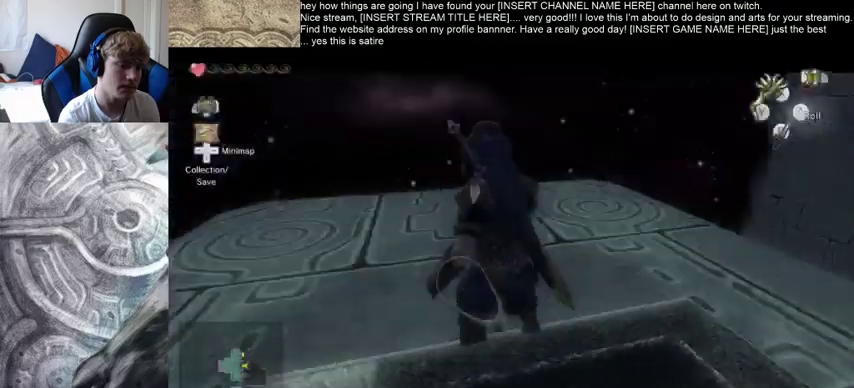
Gameplay with a controller (Xbox layout); each line is a JSON object with the inputs held at the frame after it. "events" lists button and stick changes between this image and that frame as [ms after this image, input, new state], when the widget could be followed in between. Not read: L3 R3.
{"buttons": [], "left_stick": "up", "right_stick": "center", "events": [[367, "left_stick", "up"]]}
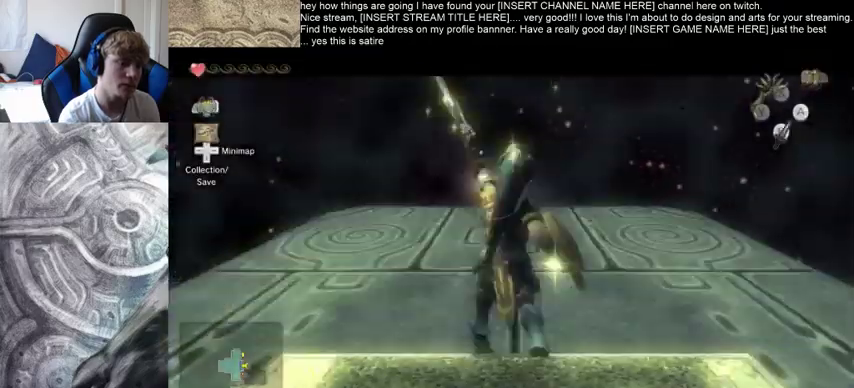
{"buttons": [], "left_stick": "up", "right_stick": "center", "events": []}
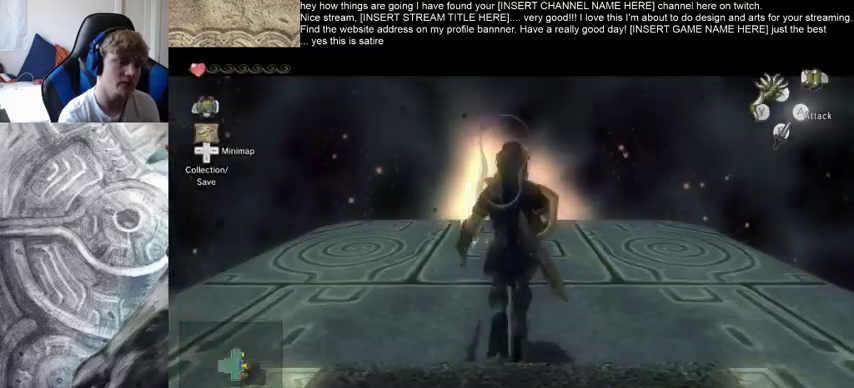
{"buttons": [], "left_stick": "up", "right_stick": "center", "events": []}
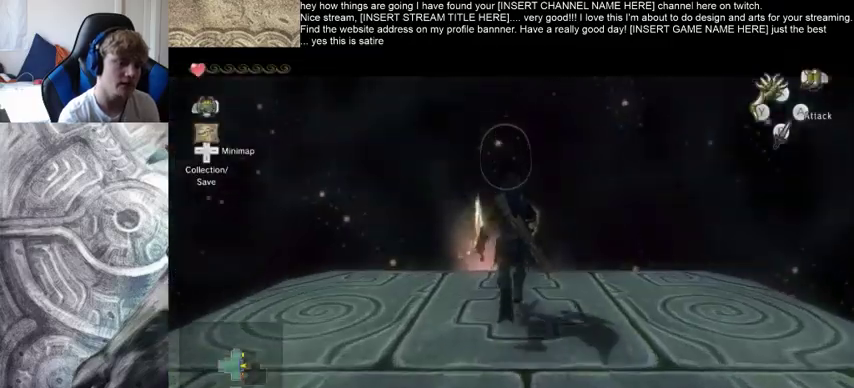
{"buttons": [], "left_stick": "down-left", "right_stick": "center", "events": [[233, "left_stick", "down-left"], [333, "left_stick", "up-right"], [500, "left_stick", "down-left"]]}
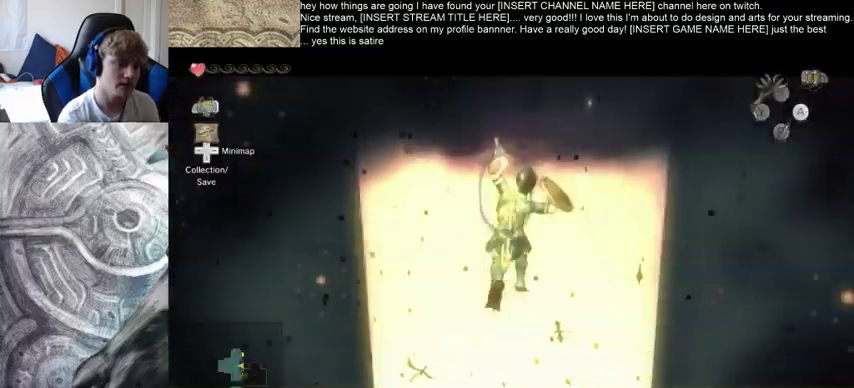
{"buttons": [], "left_stick": "right", "right_stick": "center", "events": [[100, "left_stick", "right"], [233, "left_stick", "up"], [300, "left_stick", "down-left"], [433, "left_stick", "right"]]}
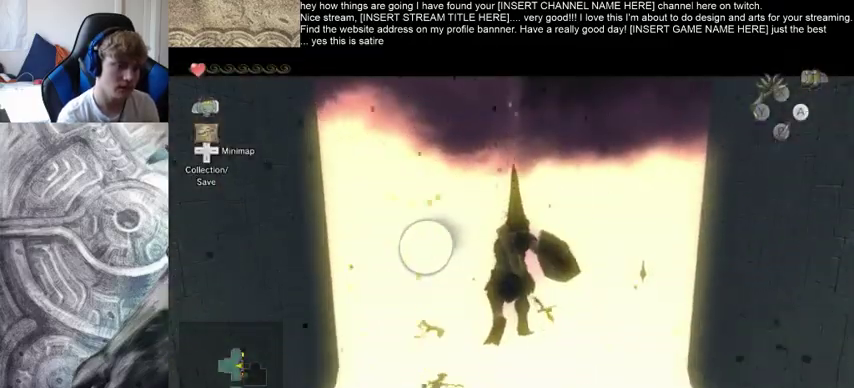
{"buttons": [], "left_stick": "left", "right_stick": "center", "events": [[33, "left_stick", "up"], [167, "left_stick", "down"], [267, "left_stick", "up-right"], [333, "left_stick", "up"], [433, "left_stick", "left"]]}
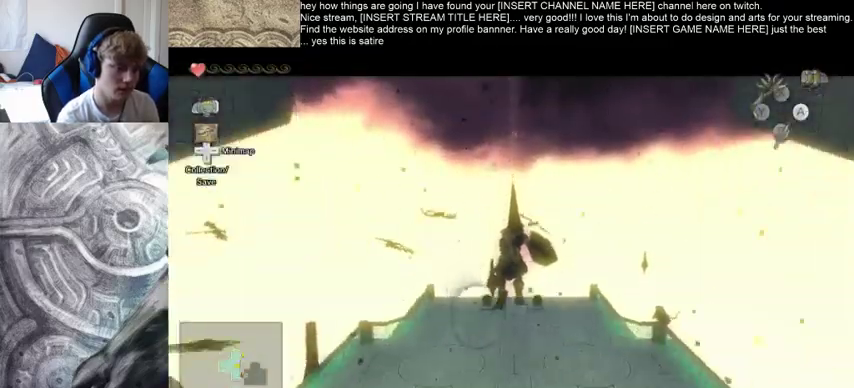
{"buttons": [], "left_stick": "up", "right_stick": "center", "events": [[33, "left_stick", "down-right"], [133, "left_stick", "up-right"], [233, "left_stick", "up-left"], [300, "left_stick", "down"], [400, "left_stick", "right"], [500, "left_stick", "up"]]}
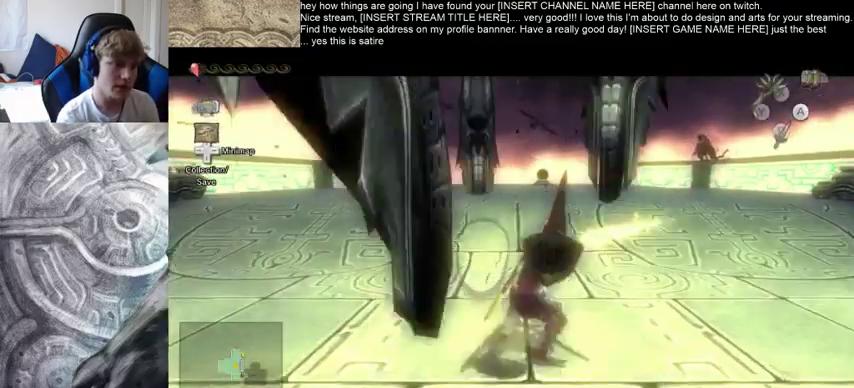
{"buttons": [], "left_stick": "center", "right_stick": "center", "events": [[100, "left_stick", "center"]]}
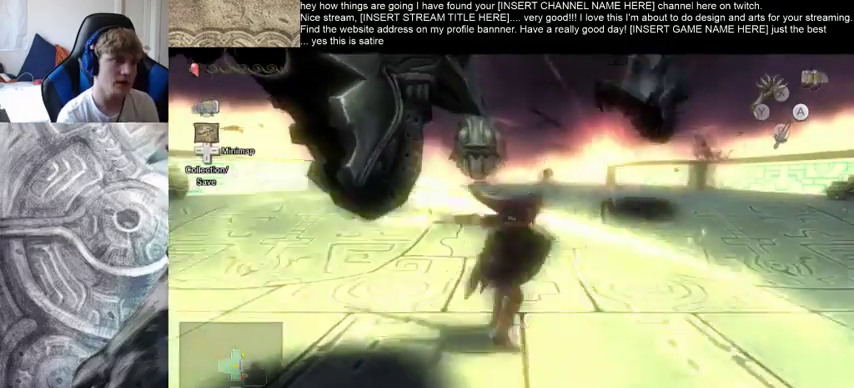
{"buttons": [], "left_stick": "down", "right_stick": "center", "events": [[267, "left_stick", "down"]]}
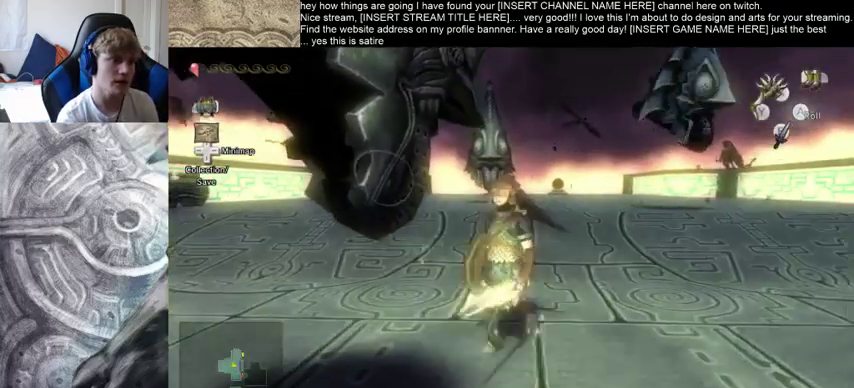
{"buttons": [], "left_stick": "up", "right_stick": "center", "events": [[67, "left_stick", "down-left"], [167, "left_stick", "left"], [300, "left_stick", "up"]]}
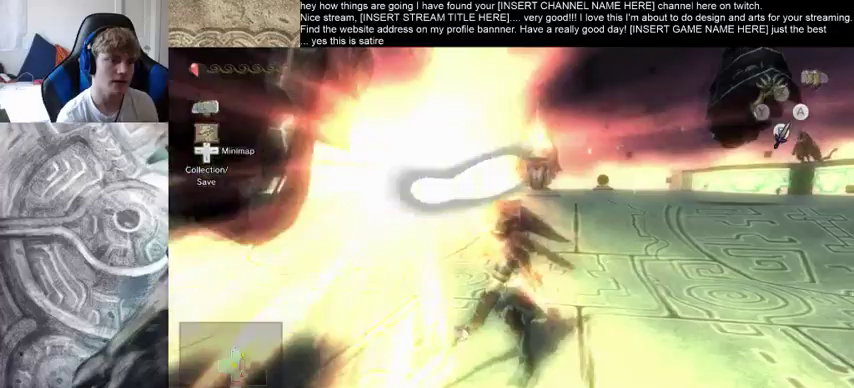
{"buttons": [], "left_stick": "up", "right_stick": "down-right", "events": [[433, "right_stick", "down-right"]]}
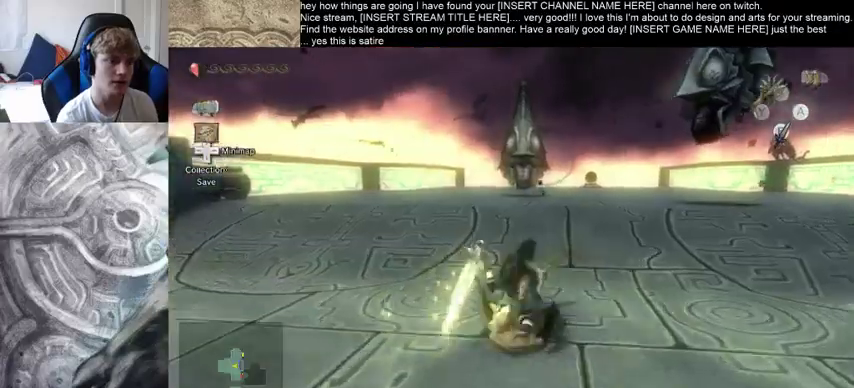
{"buttons": [], "left_stick": "up", "right_stick": "center", "events": [[233, "right_stick", "center"]]}
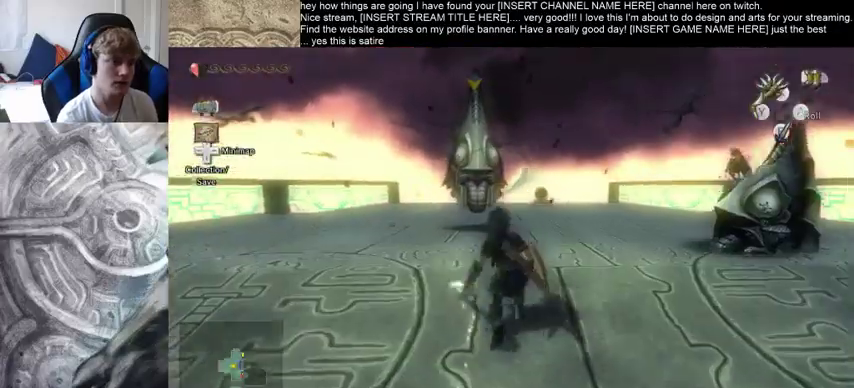
{"buttons": [], "left_stick": "up", "right_stick": "center", "events": []}
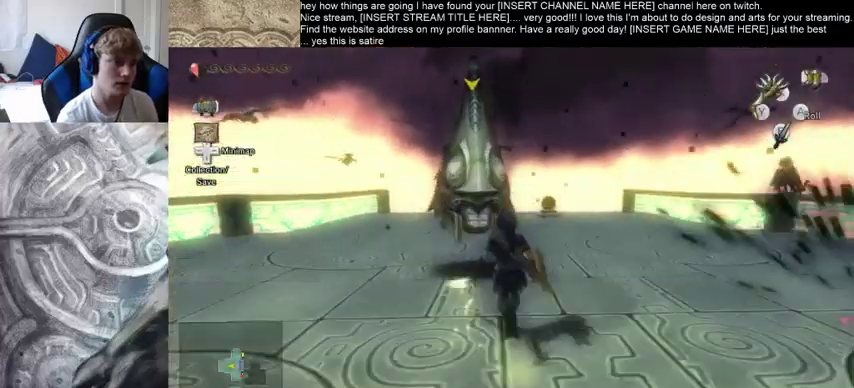
{"buttons": [], "left_stick": "right", "right_stick": "down-right", "events": [[233, "left_stick", "right"], [333, "right_stick", "down-right"]]}
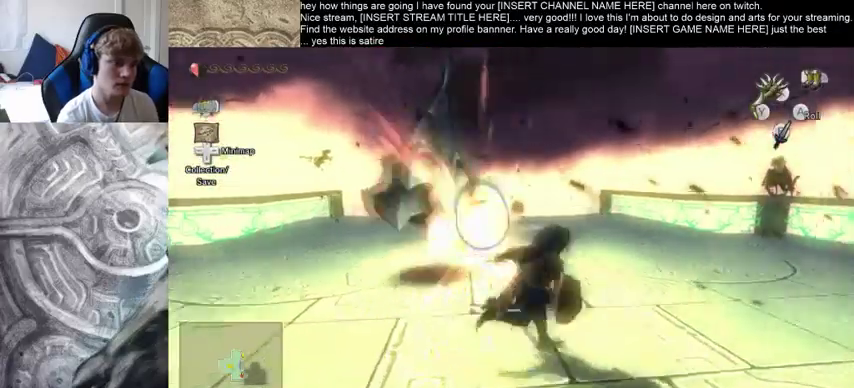
{"buttons": [], "left_stick": "up", "right_stick": "down-right", "events": [[333, "left_stick", "up-right"], [433, "left_stick", "up"]]}
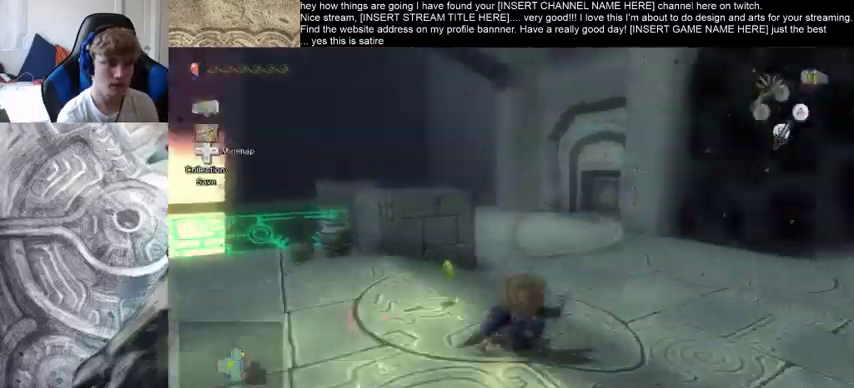
{"buttons": [], "left_stick": "up", "right_stick": "center", "events": [[300, "right_stick", "center"]]}
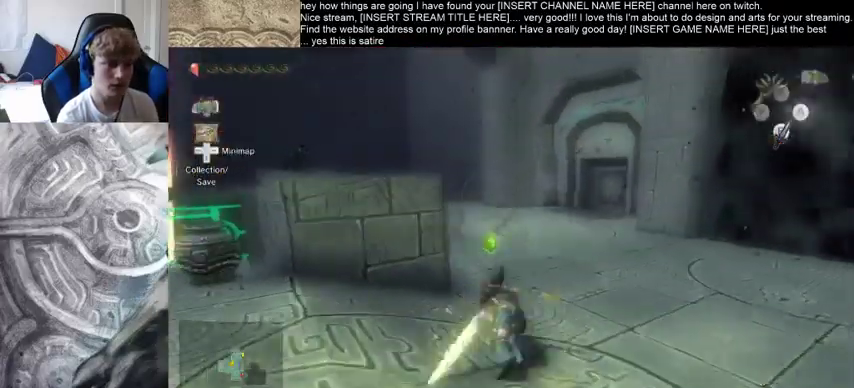
{"buttons": [], "left_stick": "up", "right_stick": "center", "events": []}
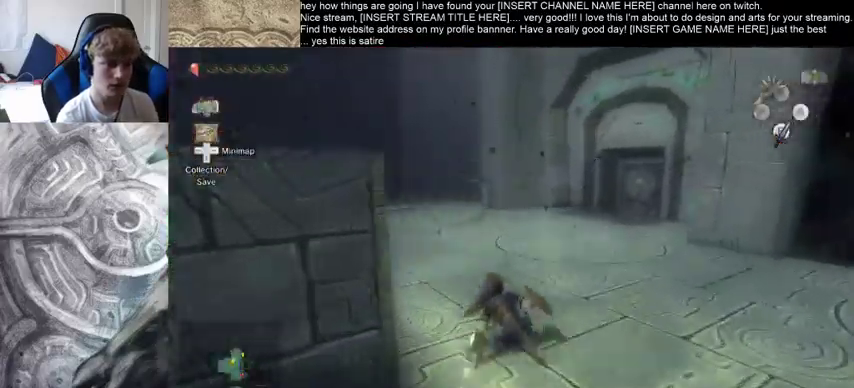
{"buttons": [], "left_stick": "up", "right_stick": "center", "events": []}
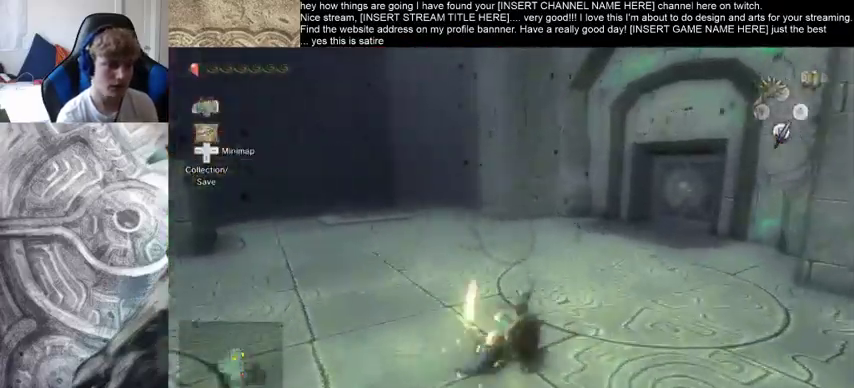
{"buttons": [], "left_stick": "down-right", "right_stick": "center", "events": [[33, "left_stick", "down-left"], [133, "left_stick", "down-right"], [233, "left_stick", "up-left"], [300, "left_stick", "down"], [400, "left_stick", "down-right"]]}
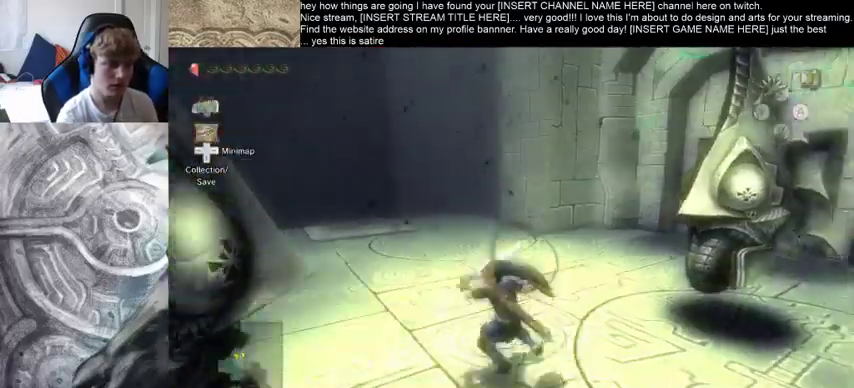
{"buttons": [], "left_stick": "down-right", "right_stick": "down-right", "events": [[67, "right_stick", "down-right"]]}
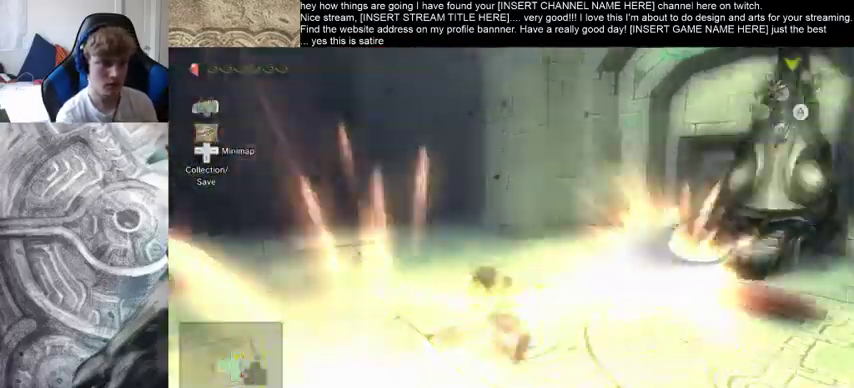
{"buttons": [], "left_stick": "up-right", "right_stick": "down-right", "events": [[33, "left_stick", "right"], [333, "left_stick", "up-right"]]}
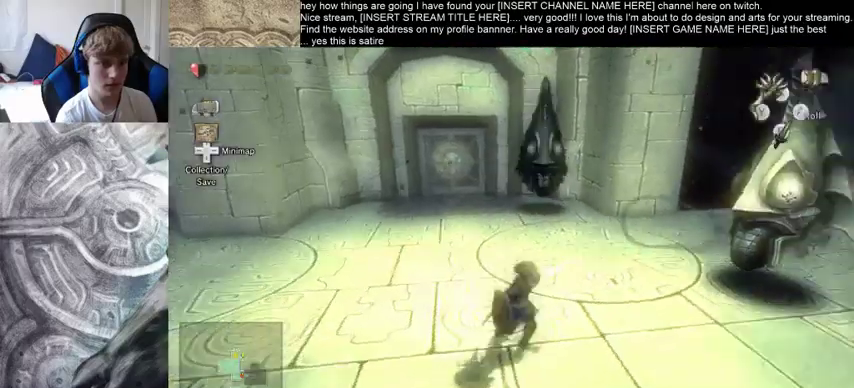
{"buttons": [], "left_stick": "up-right", "right_stick": "center", "events": [[67, "right_stick", "center"]]}
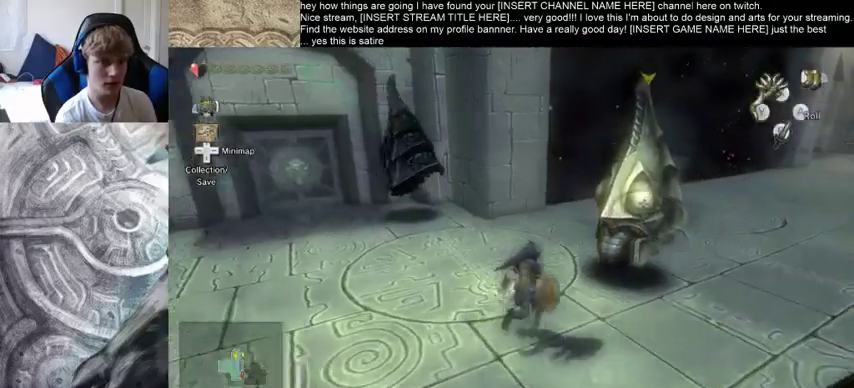
{"buttons": [], "left_stick": "left", "right_stick": "left", "events": [[67, "left_stick", "up-left"], [133, "left_stick", "down-left"], [233, "right_stick", "left"], [467, "left_stick", "left"]]}
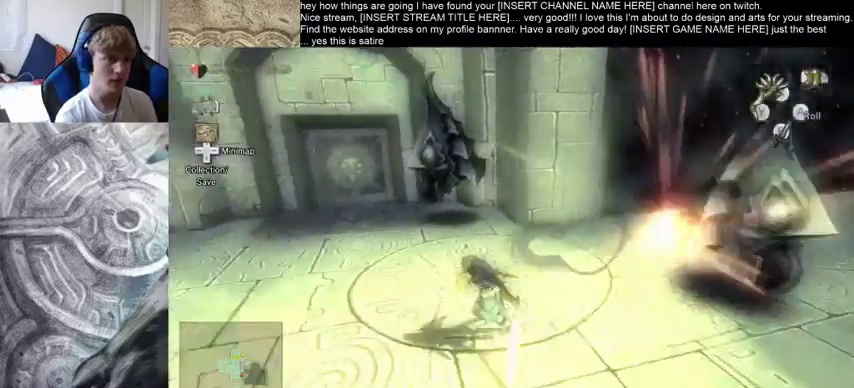
{"buttons": [], "left_stick": "up", "right_stick": "center", "events": [[267, "left_stick", "up"], [367, "right_stick", "center"]]}
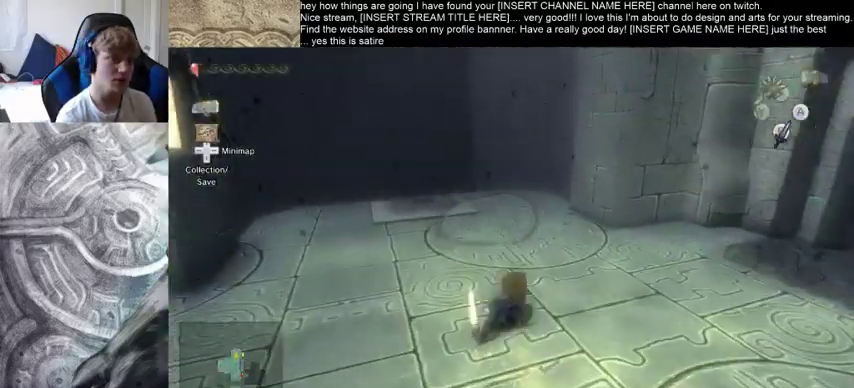
{"buttons": [], "left_stick": "up-left", "right_stick": "center", "events": [[233, "left_stick", "up-left"]]}
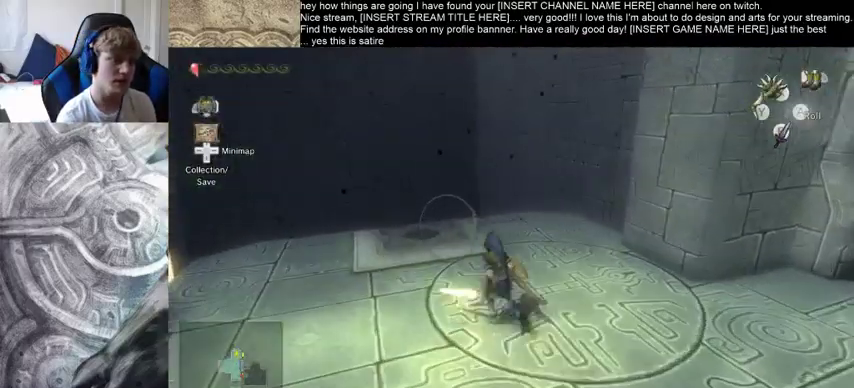
{"buttons": [], "left_stick": "up-left", "right_stick": "center", "events": [[100, "left_stick", "center"], [467, "left_stick", "up-left"]]}
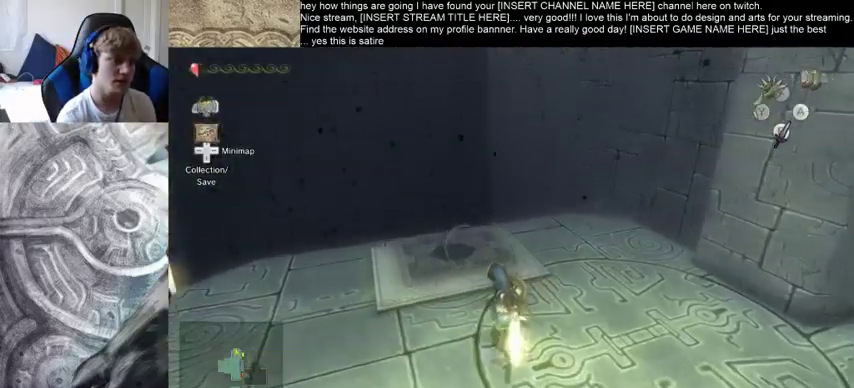
{"buttons": [], "left_stick": "up-left", "right_stick": "center", "events": []}
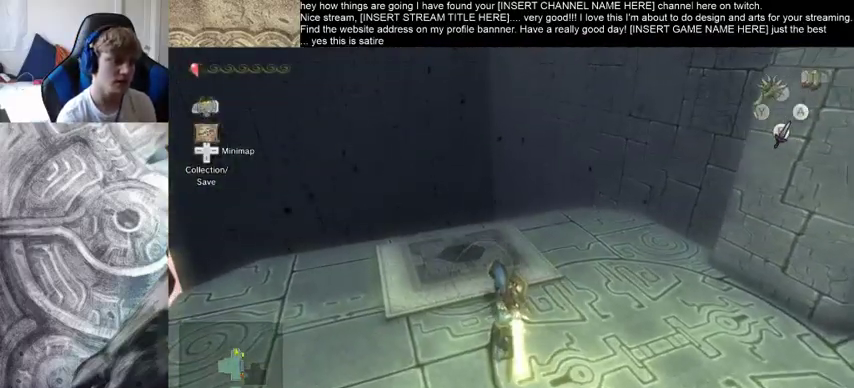
{"buttons": [], "left_stick": "up-left", "right_stick": "center", "events": []}